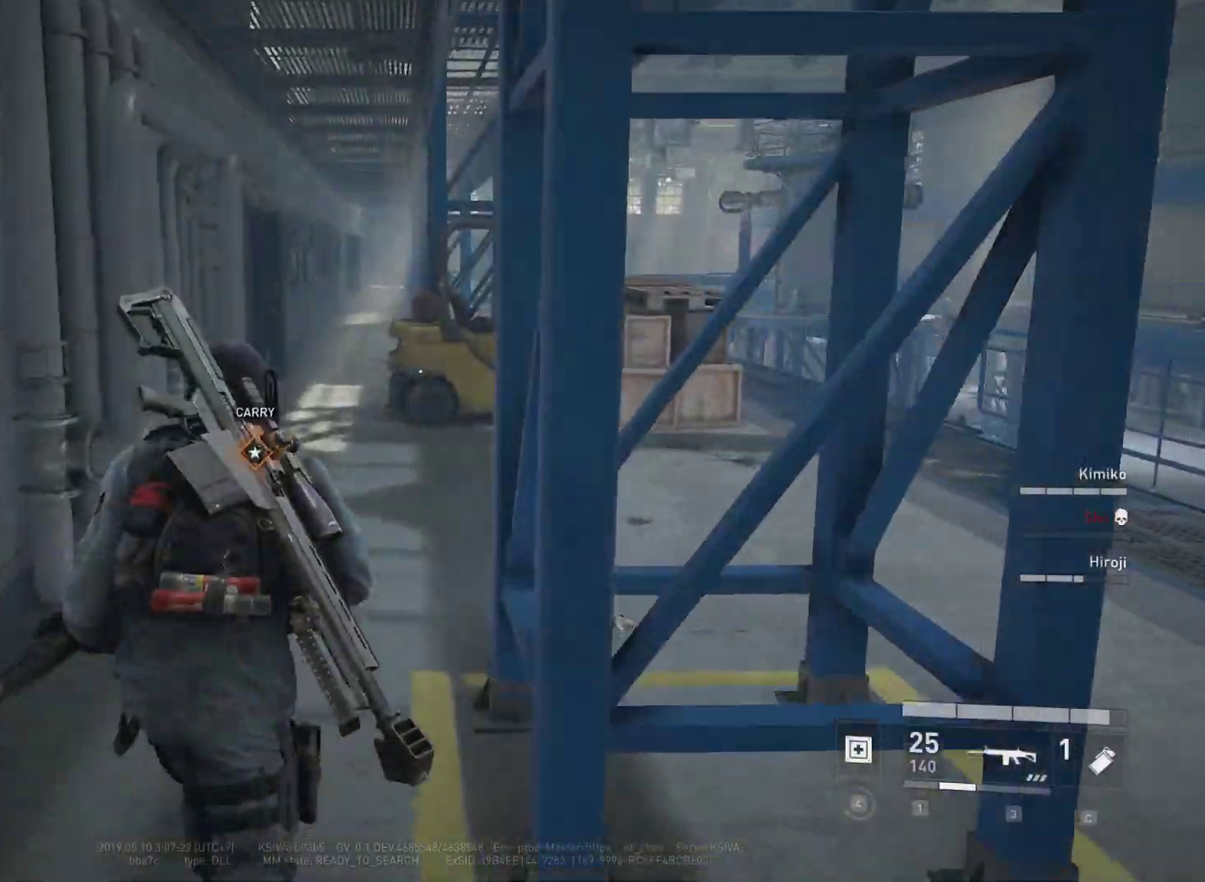
Gameplay with keyboard and mouse; each line is a JSON object with the keys and mouse buttons held at the frame after it. "events" lists presses ("down") and releases ("up") of "1", "2", "3", "4", "5", "a", "alt", "c", "caps_lock", "ctrl", "d", "e", "f", "g", "q", "r", "s", "shift", "space", "t", "tab", "v", "w", "x", "z", "mouse_left", "mouse_wheel" and "mouse_right" between this image and that frame as [ms after this image, input, new state], when the widget could be followed in between. "mouse_left", "mouse_wheel", "mouse_right" = the "left", "wheel", "right" buttons of the "mouse" list. No other keys are recorded. "wheel" means that the mouse wheel is clicked or scrolled. "mouse_move" is the direction in which the mouse moves at that frame (one of eight, or "still"), when it could be read.
{"keys": ["shift", "w"], "mouse": [], "mouse_move": "left", "events": [[217, "a", "down"], [400, "a", "up"]]}
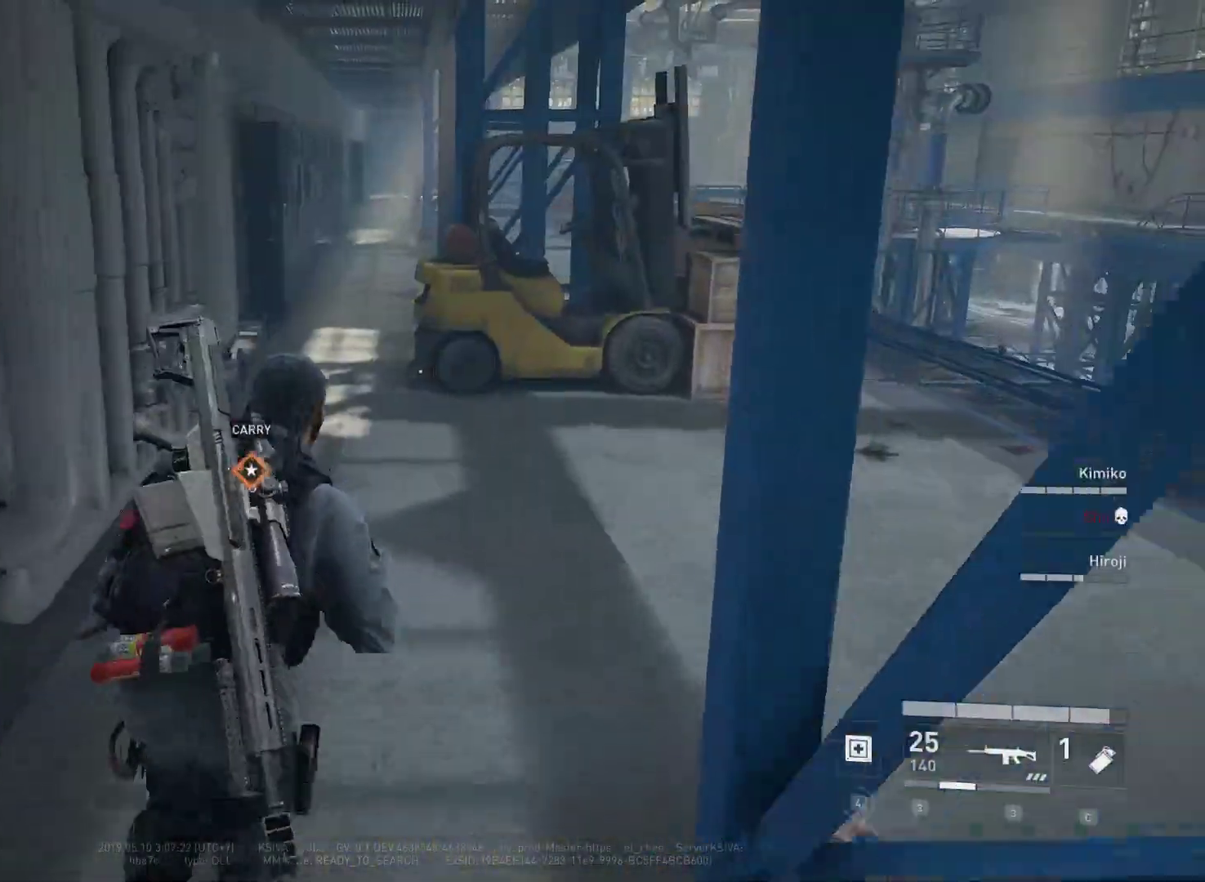
{"keys": ["e", "w"], "mouse": [], "mouse_move": "still", "events": [[383, "e", "down"], [417, "shift", "up"]]}
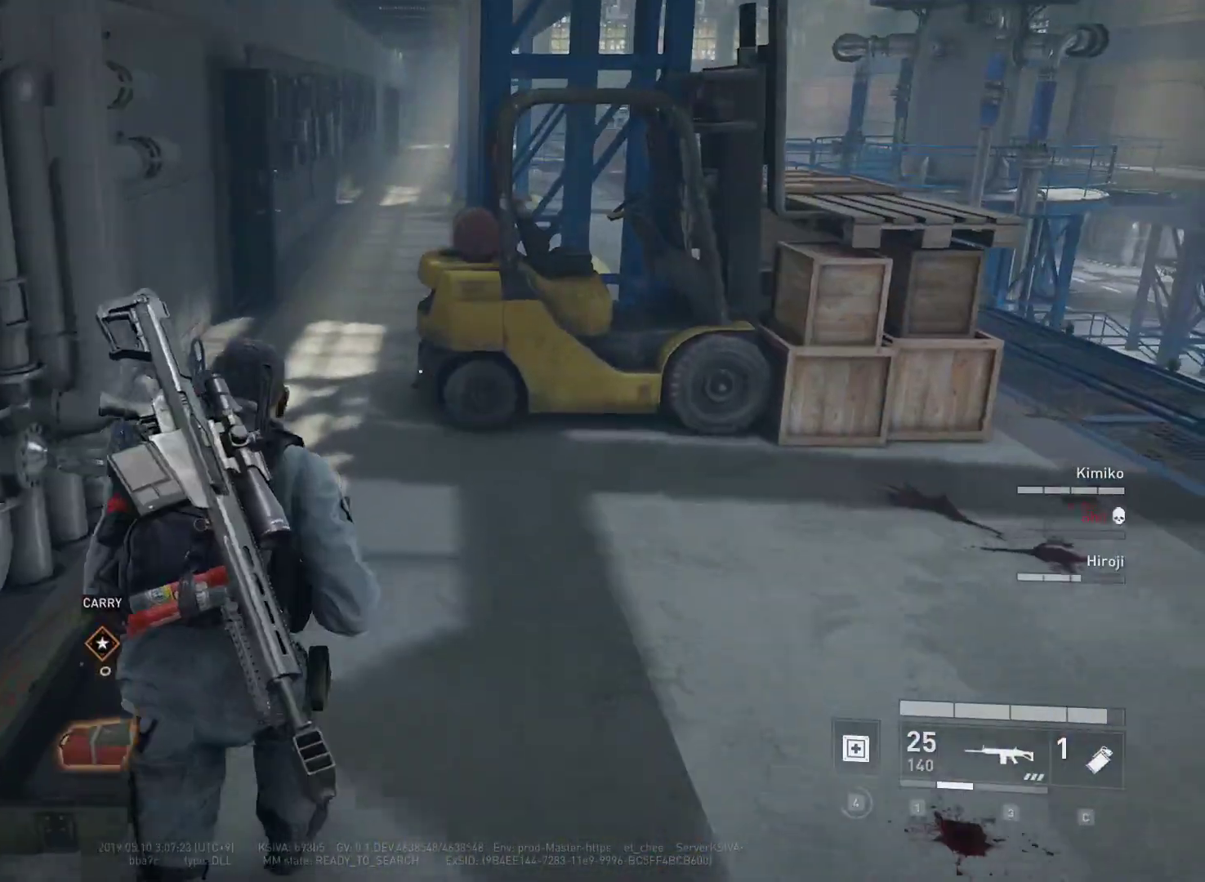
{"keys": ["e", "w"], "mouse": [], "mouse_move": "right", "events": []}
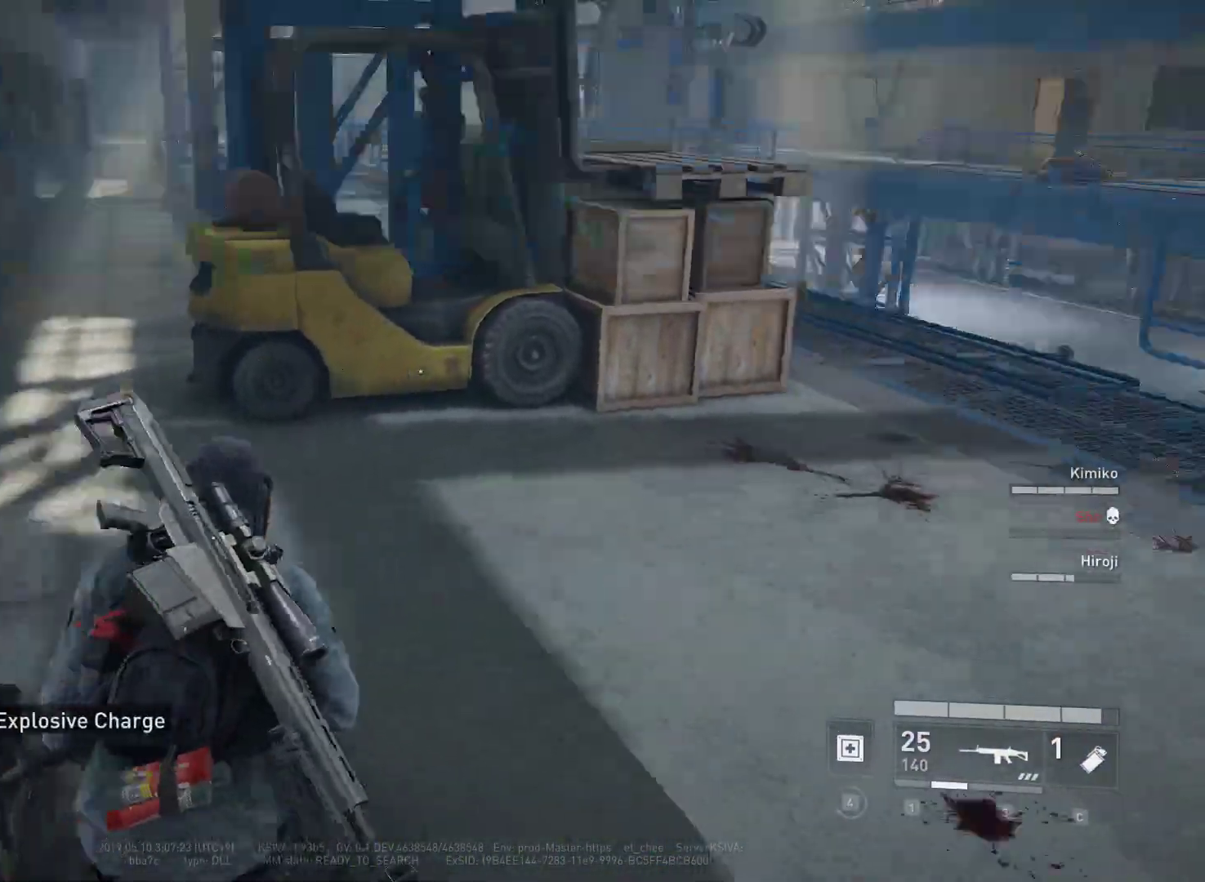
{"keys": ["e", "w"], "mouse": [], "mouse_move": "still", "events": []}
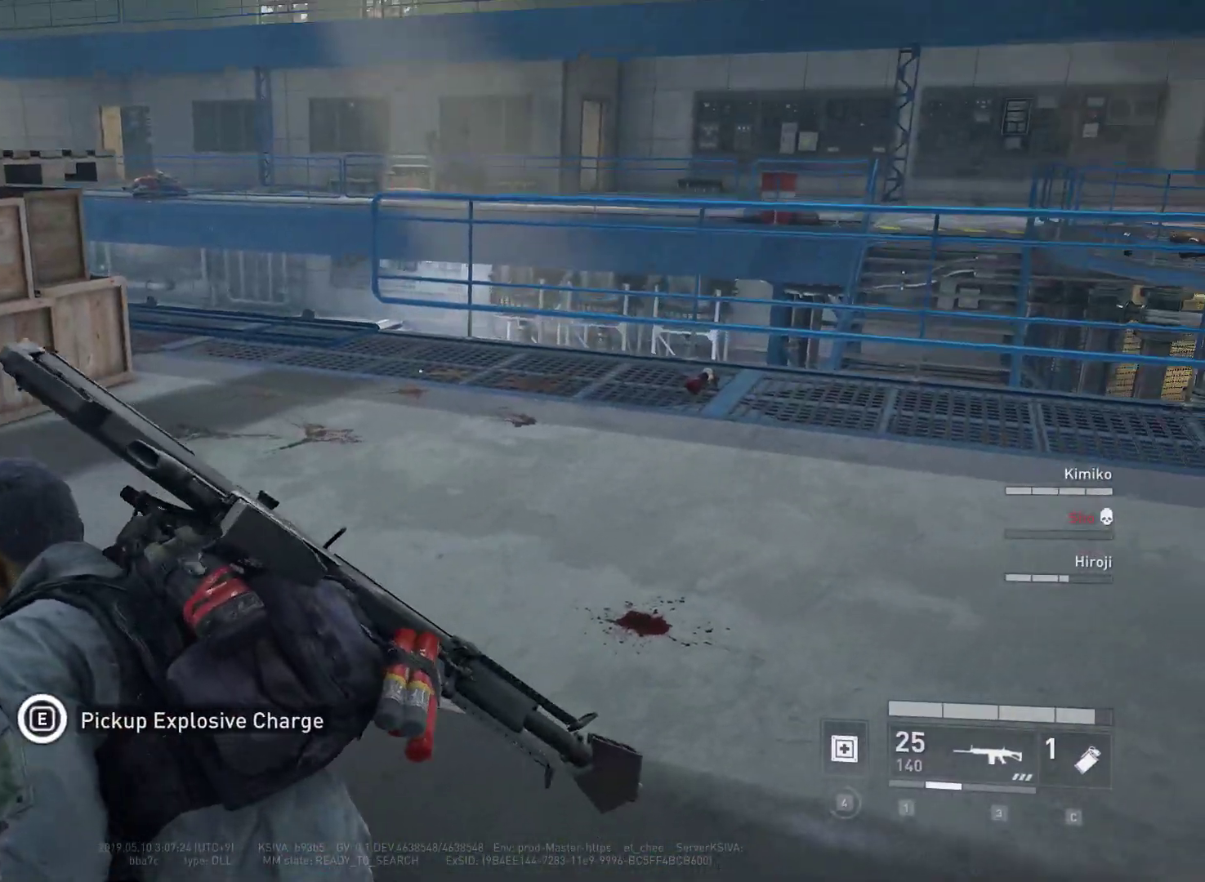
{"keys": ["e", "w"], "mouse": [], "mouse_move": "up", "events": []}
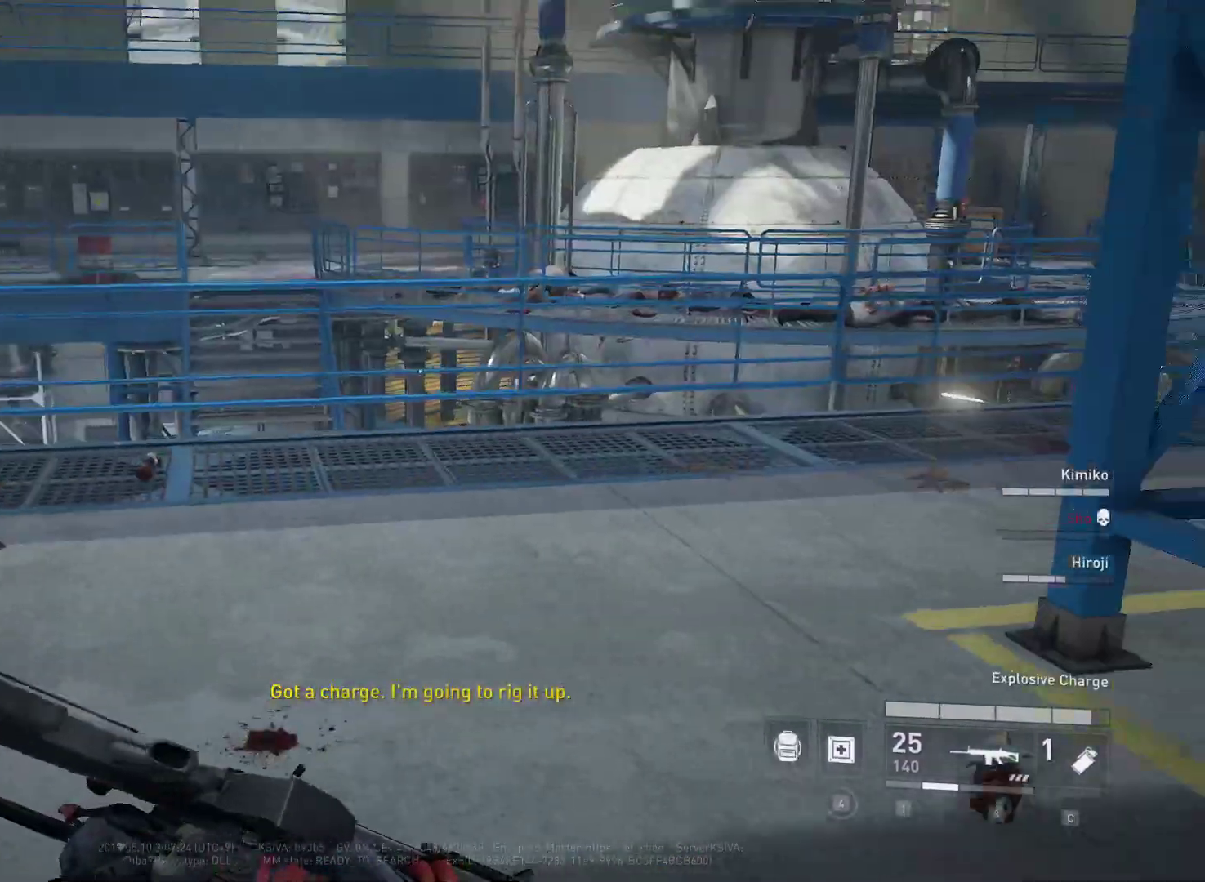
{"keys": ["w"], "mouse": [], "mouse_move": "up", "events": [[17, "e", "up"]]}
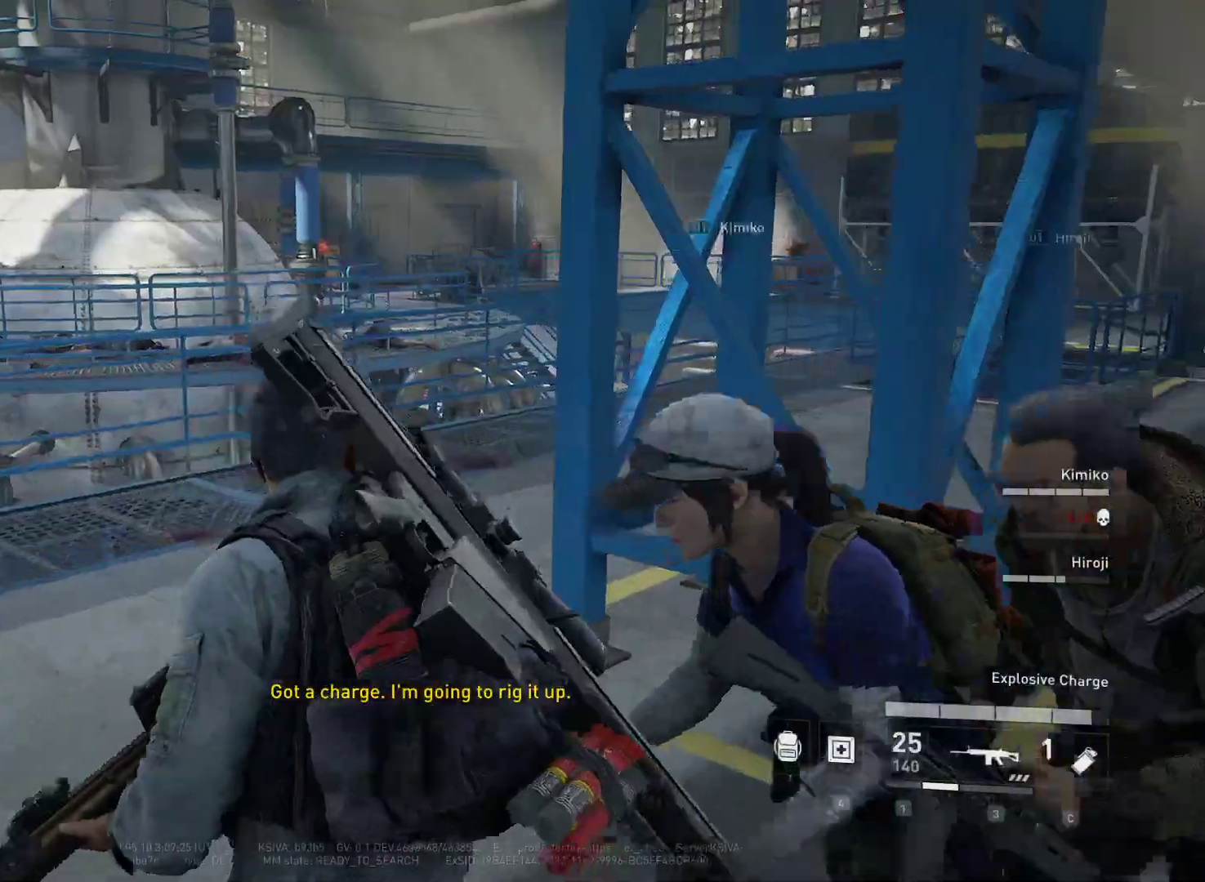
{"keys": ["w"], "mouse": [], "mouse_move": "left", "events": []}
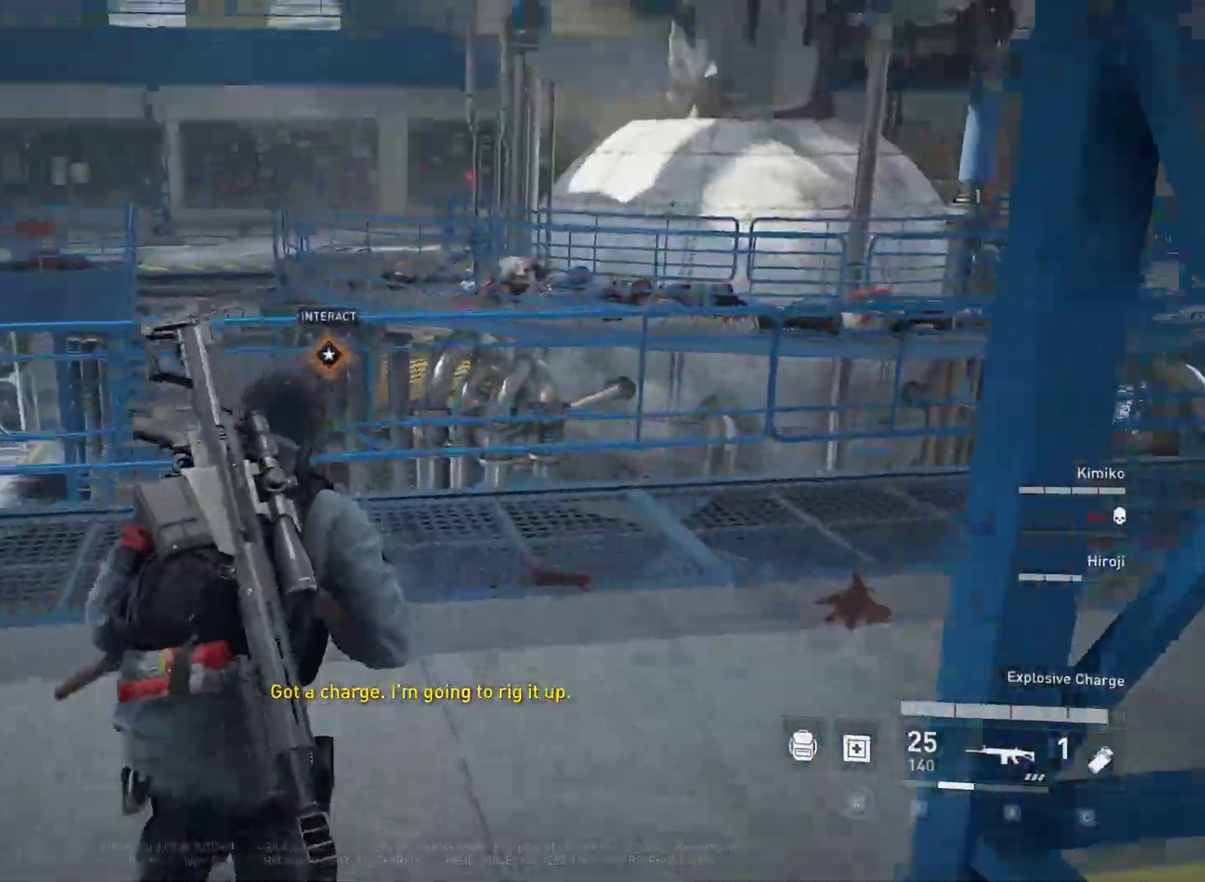
{"keys": ["a", "shift", "w"], "mouse": [], "mouse_move": "left", "events": [[100, "a", "down"], [283, "shift", "down"]]}
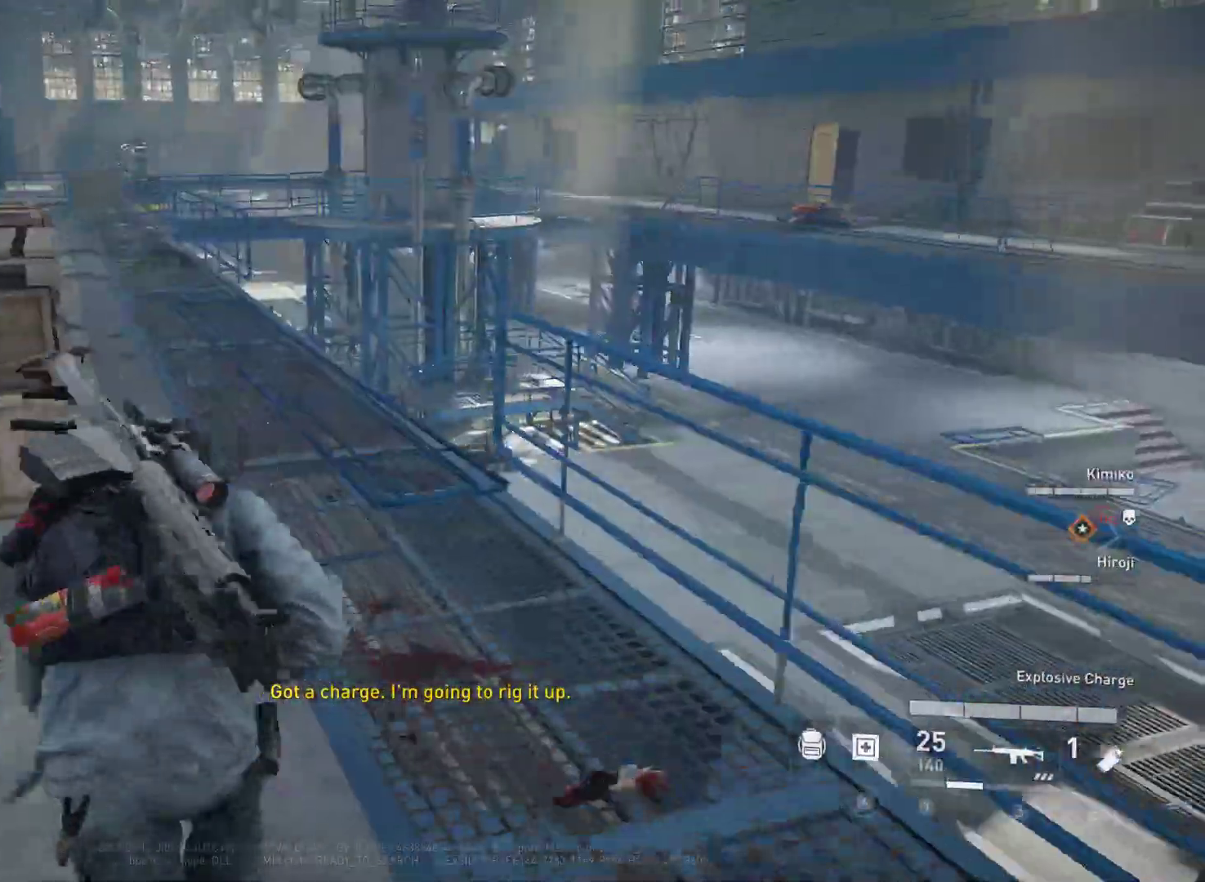
{"keys": ["shift", "w"], "mouse": [], "mouse_move": "still", "events": [[117, "a", "up"]]}
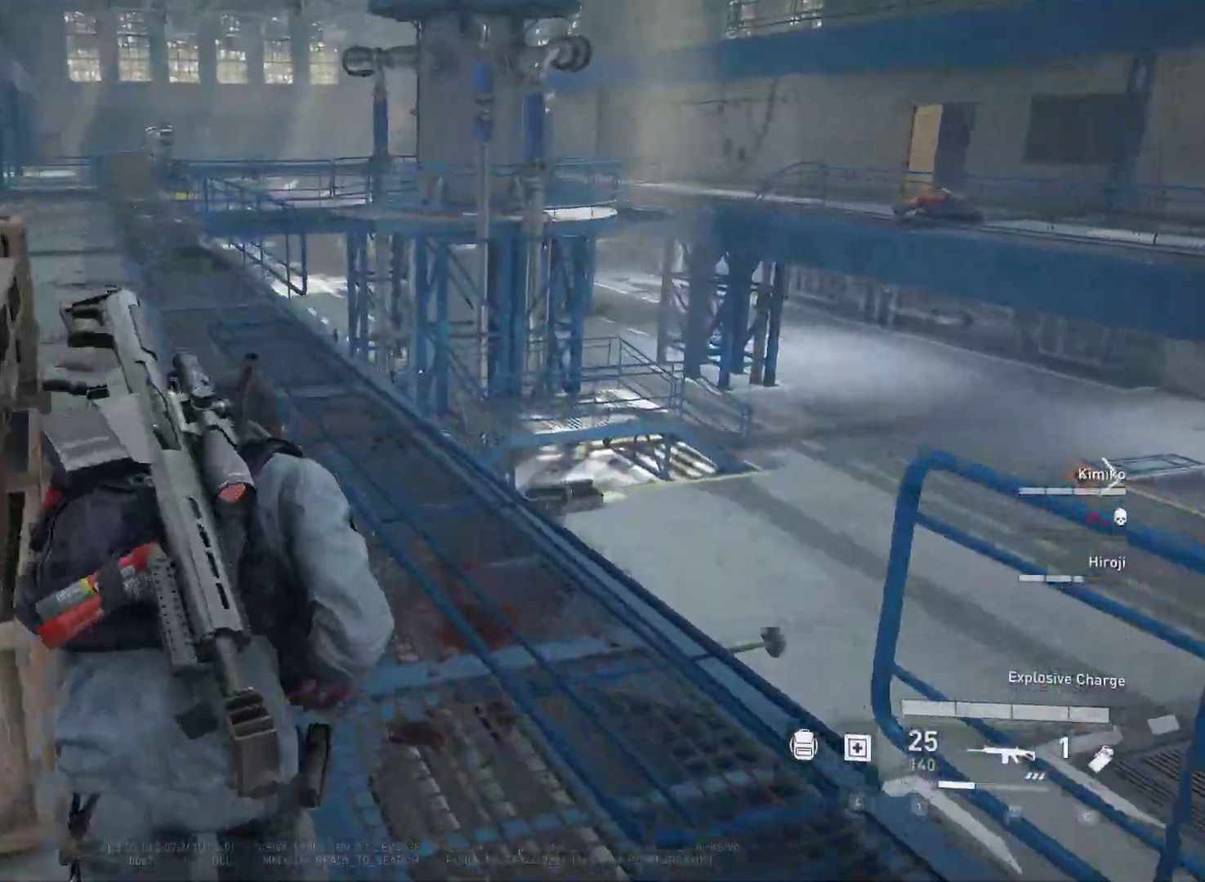
{"keys": ["shift", "w"], "mouse": [], "mouse_move": "right", "events": []}
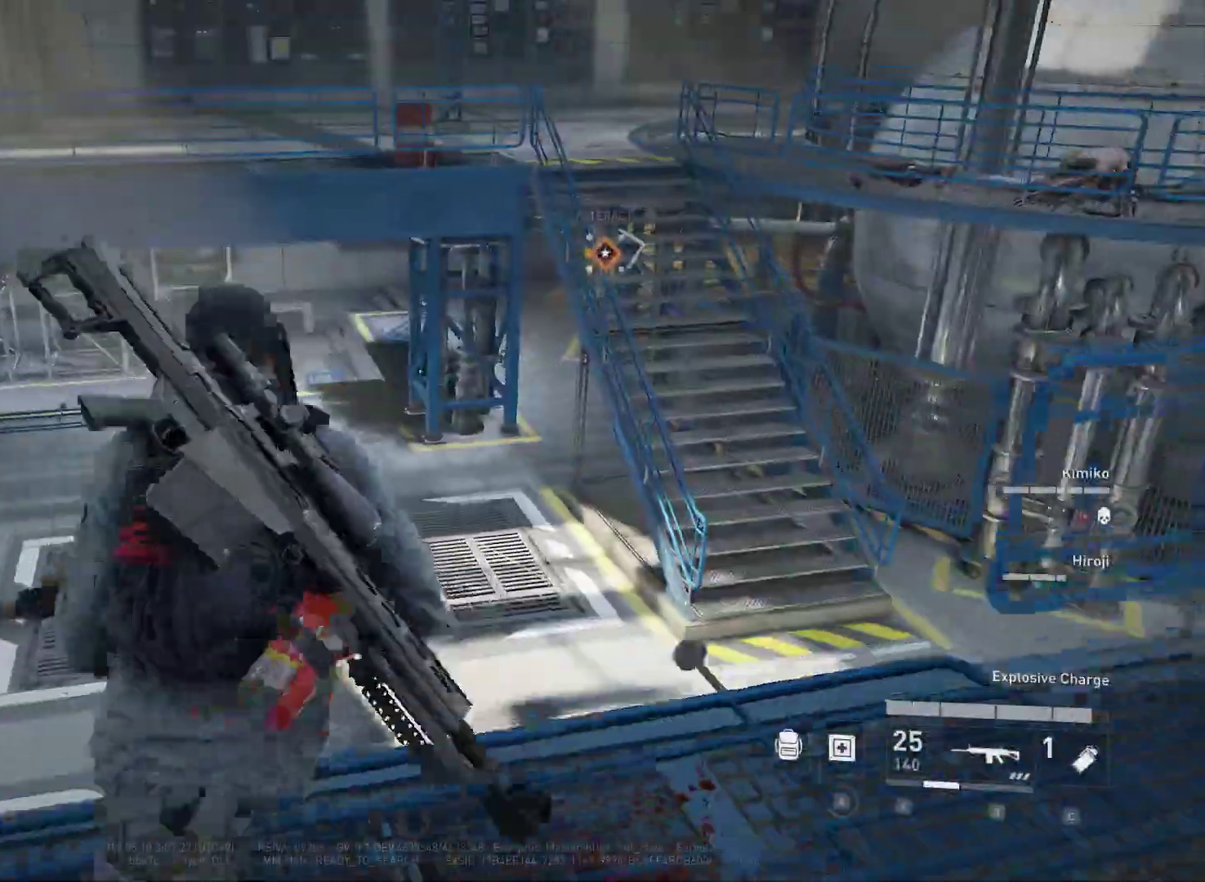
{"keys": ["shift", "w"], "mouse": [], "mouse_move": "right", "events": []}
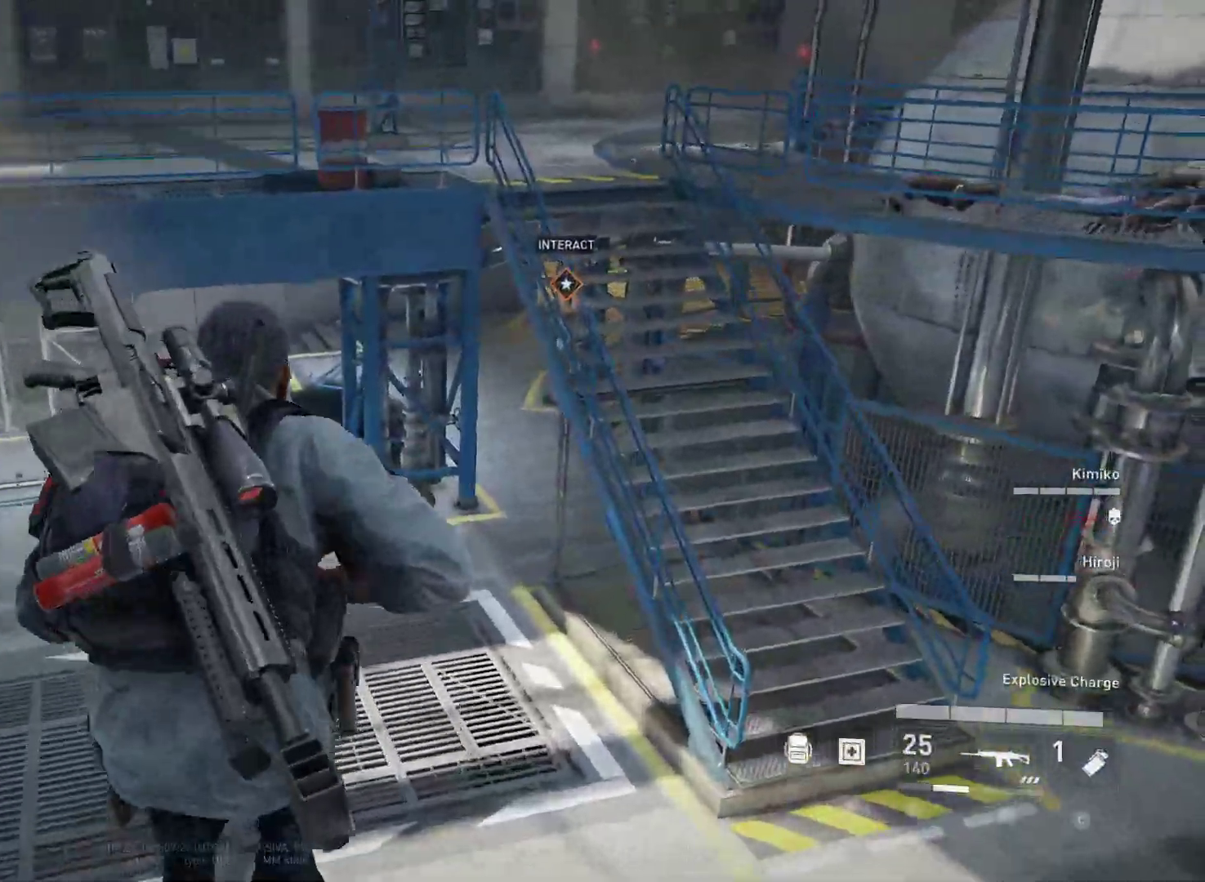
{"keys": ["shift", "w"], "mouse": [], "mouse_move": "still", "events": []}
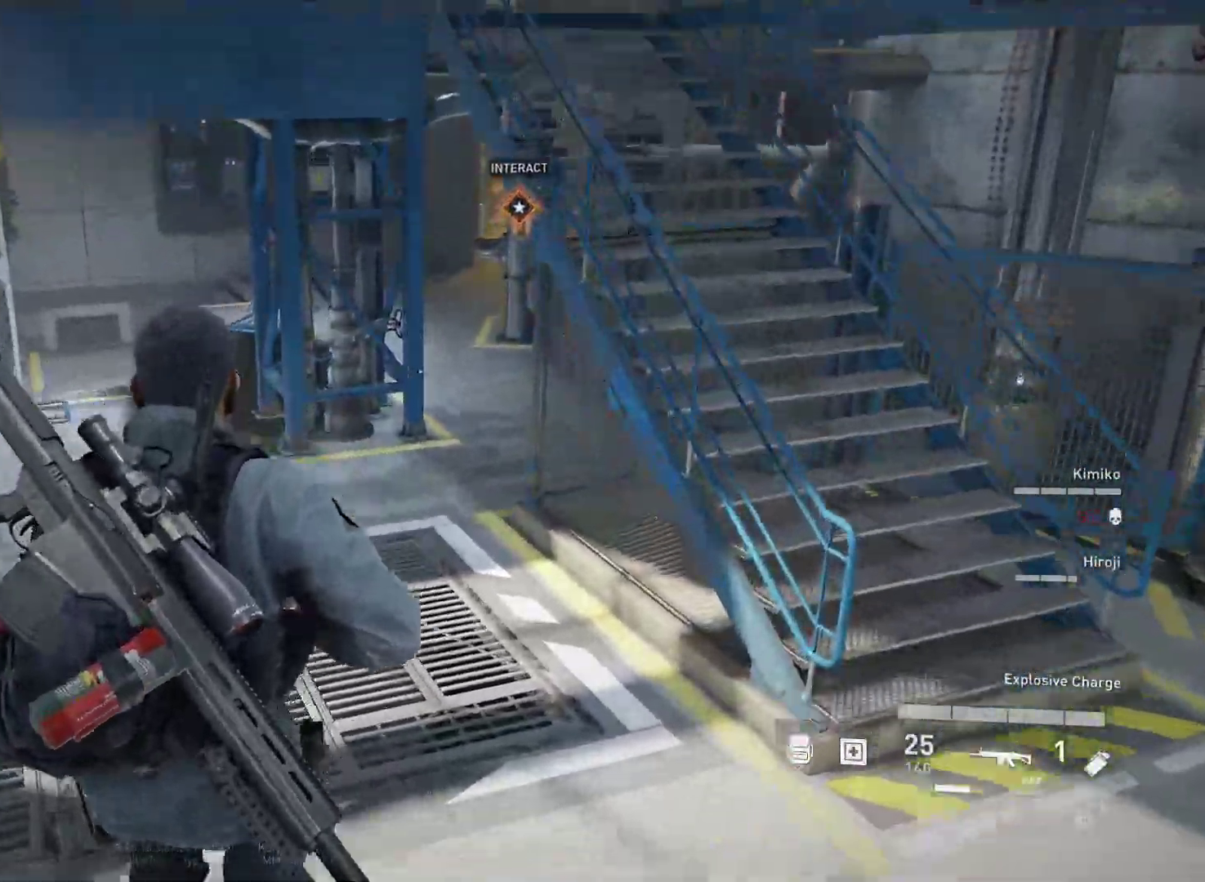
{"keys": ["shift", "w"], "mouse": [], "mouse_move": "still", "events": []}
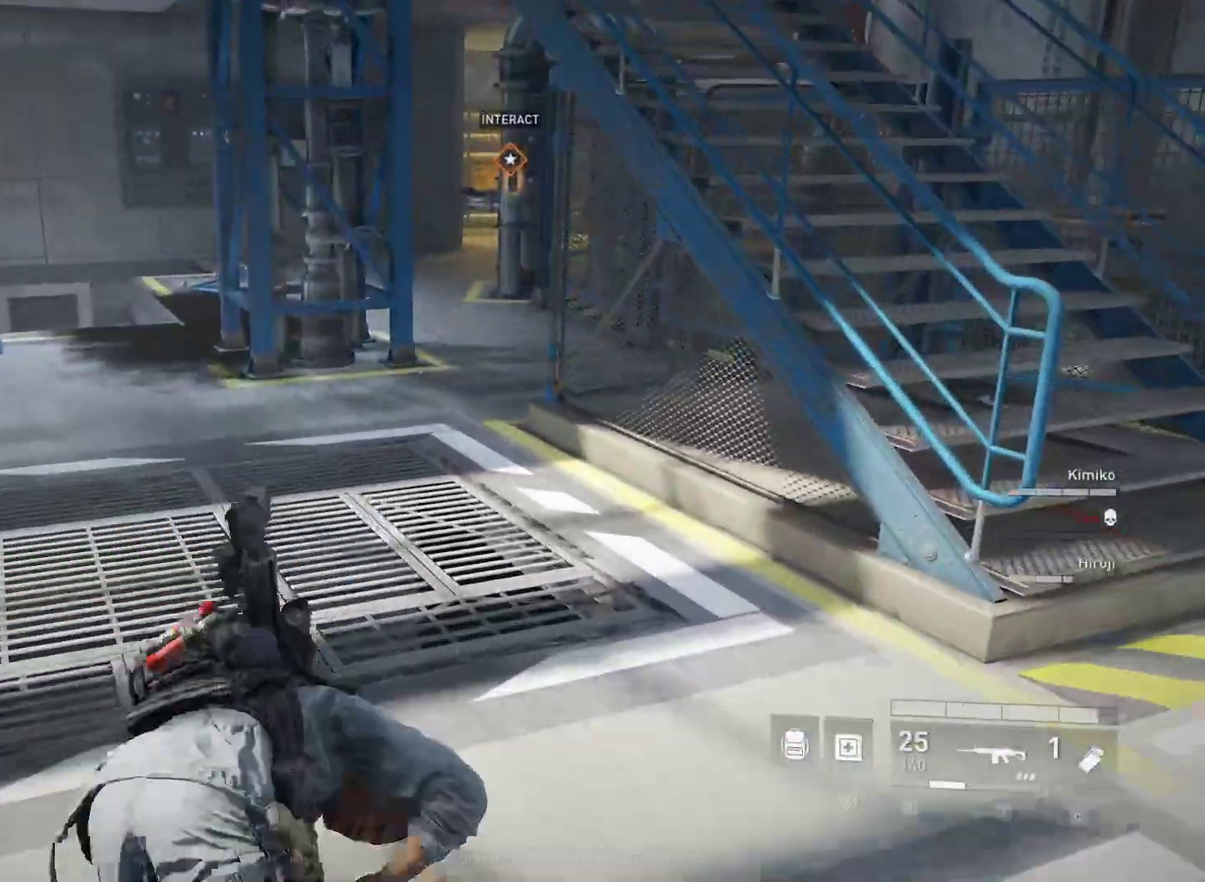
{"keys": ["shift", "w"], "mouse": [], "mouse_move": "left", "events": []}
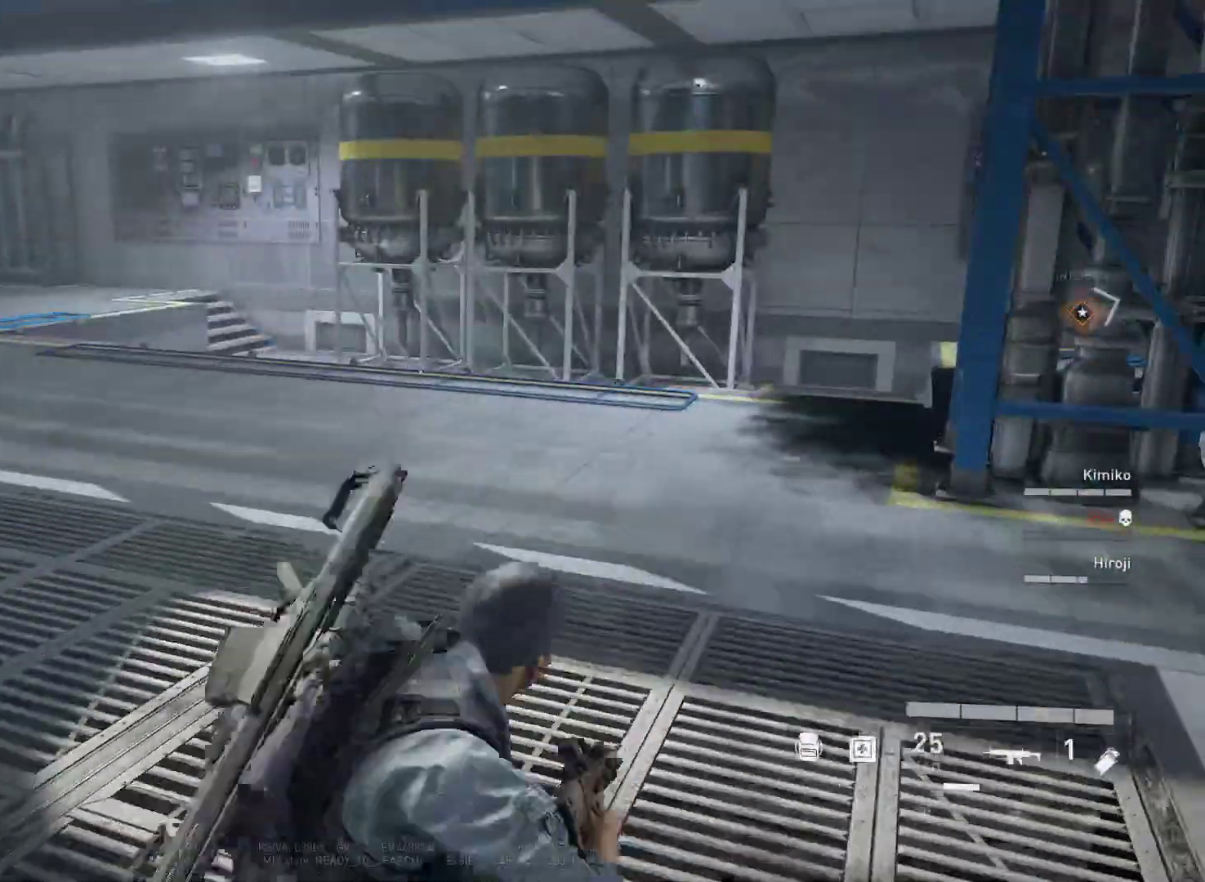
{"keys": ["shift", "w"], "mouse": [], "mouse_move": "right", "events": []}
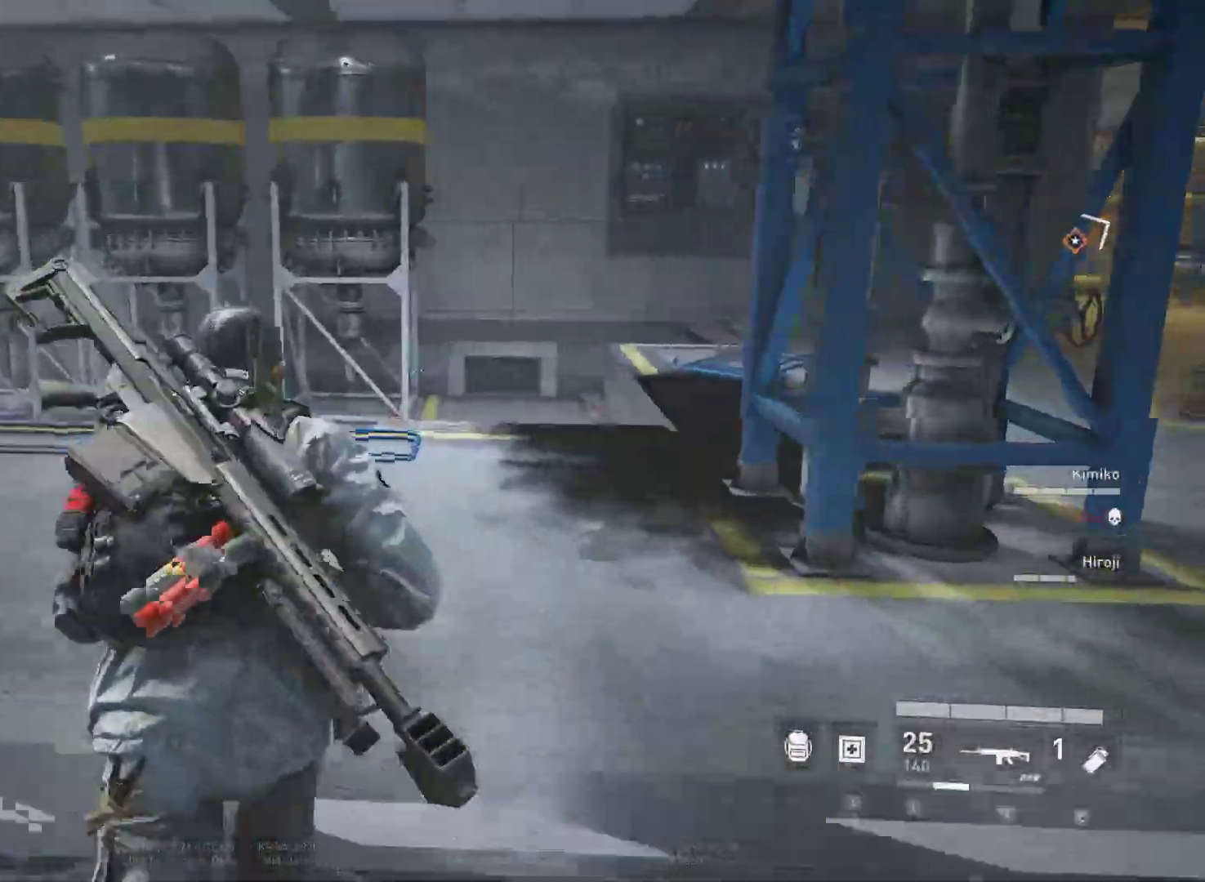
{"keys": ["shift", "w"], "mouse": [], "mouse_move": "down-left", "events": []}
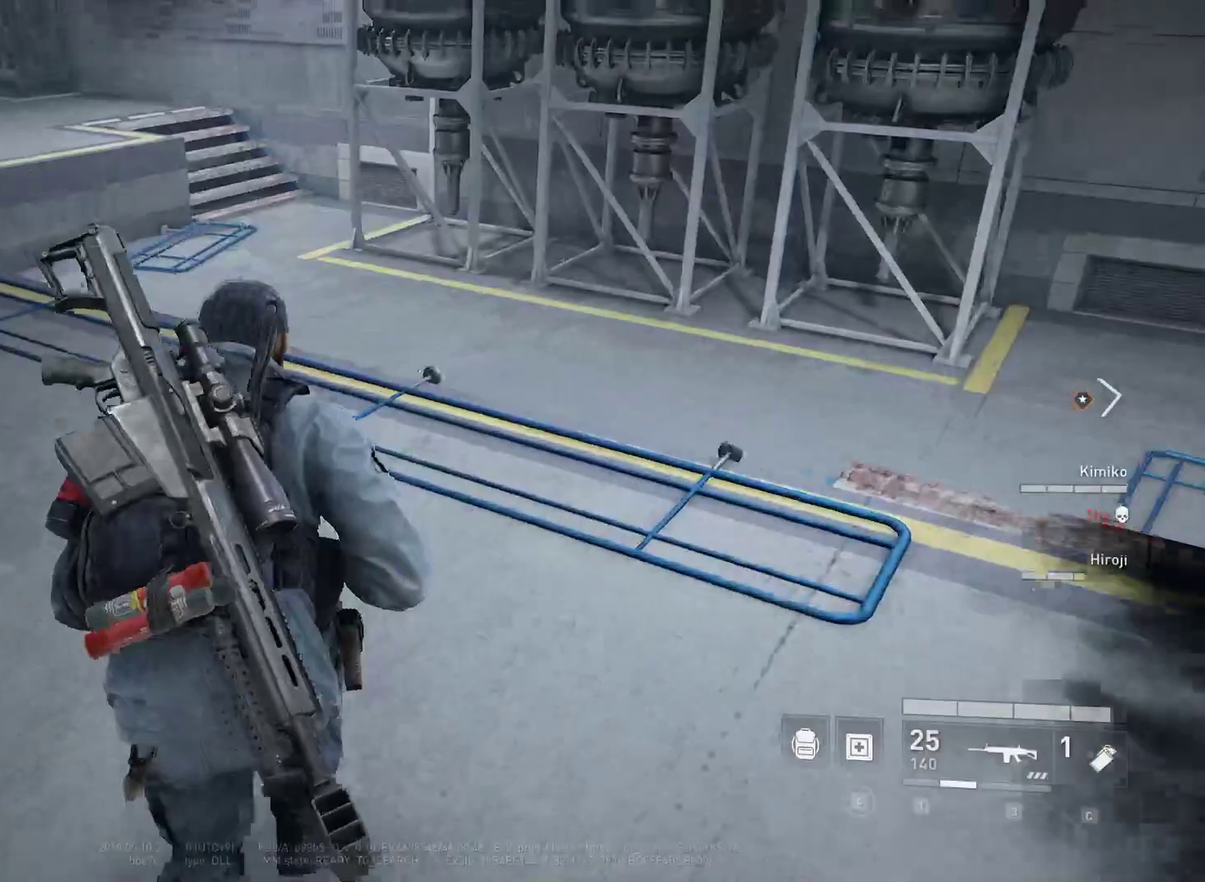
{"keys": ["d", "w"], "mouse": [], "mouse_move": "still", "events": [[283, "shift", "up"], [467, "d", "down"]]}
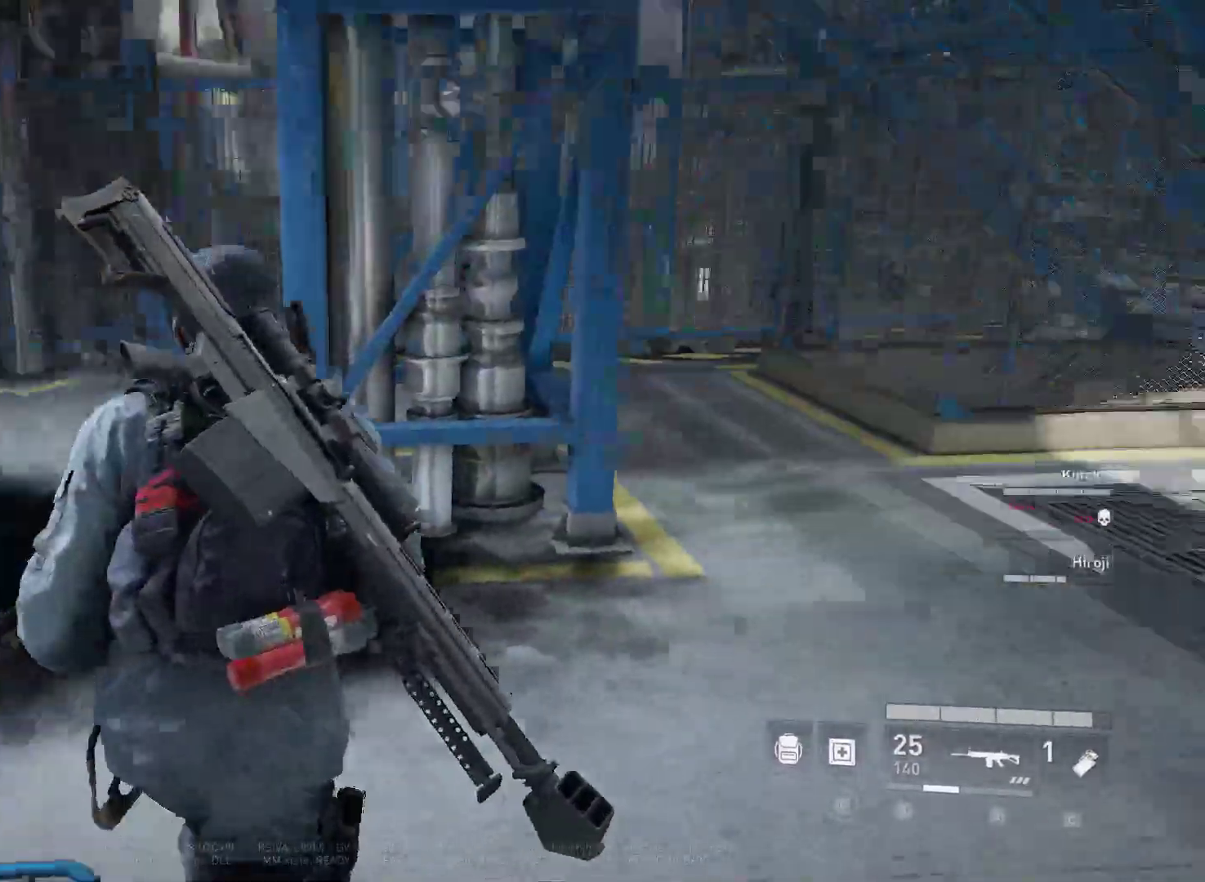
{"keys": ["shift", "w"], "mouse": [], "mouse_move": "still", "events": [[200, "shift", "down"], [250, "d", "up"]]}
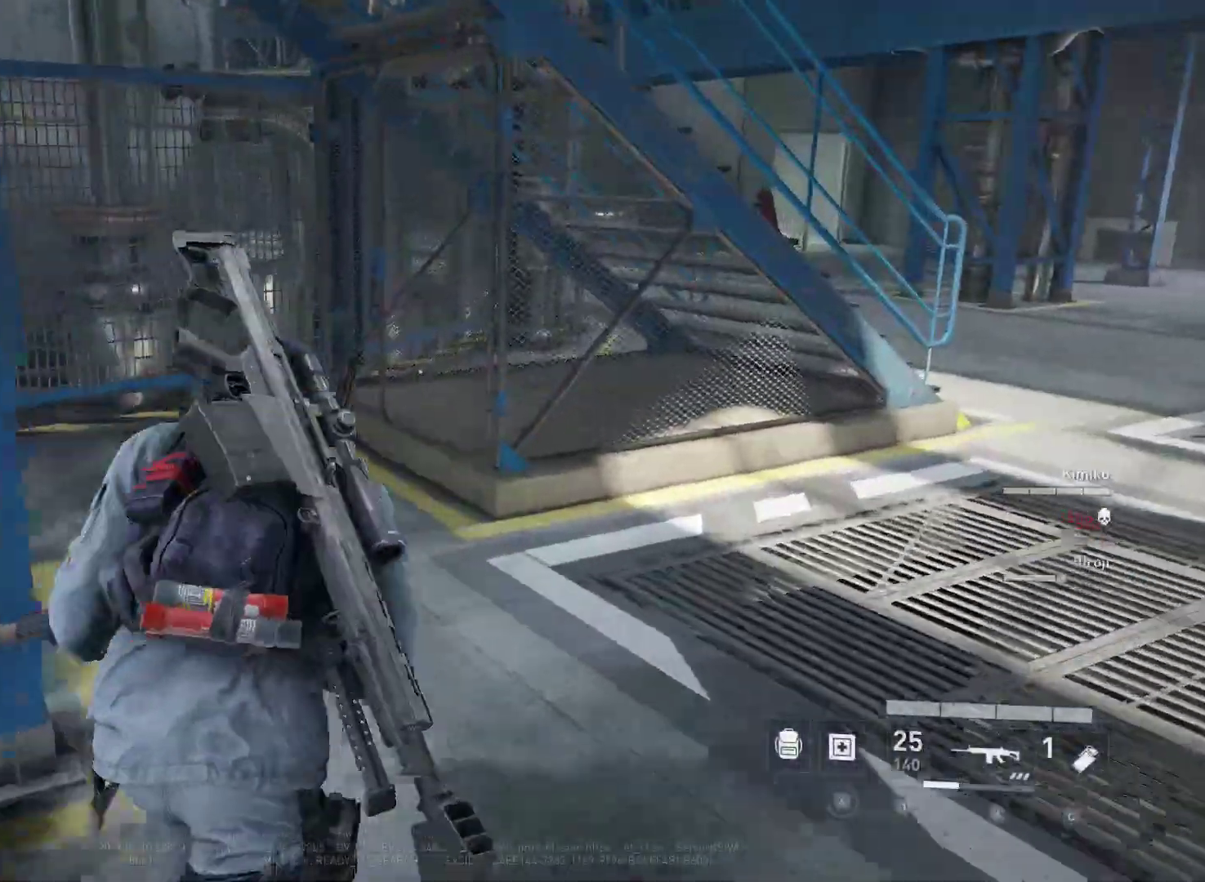
{"keys": ["shift", "w", "x"], "mouse": [], "mouse_move": "left", "events": [[83, "x", "down"], [167, "x", "up"], [450, "x", "down"]]}
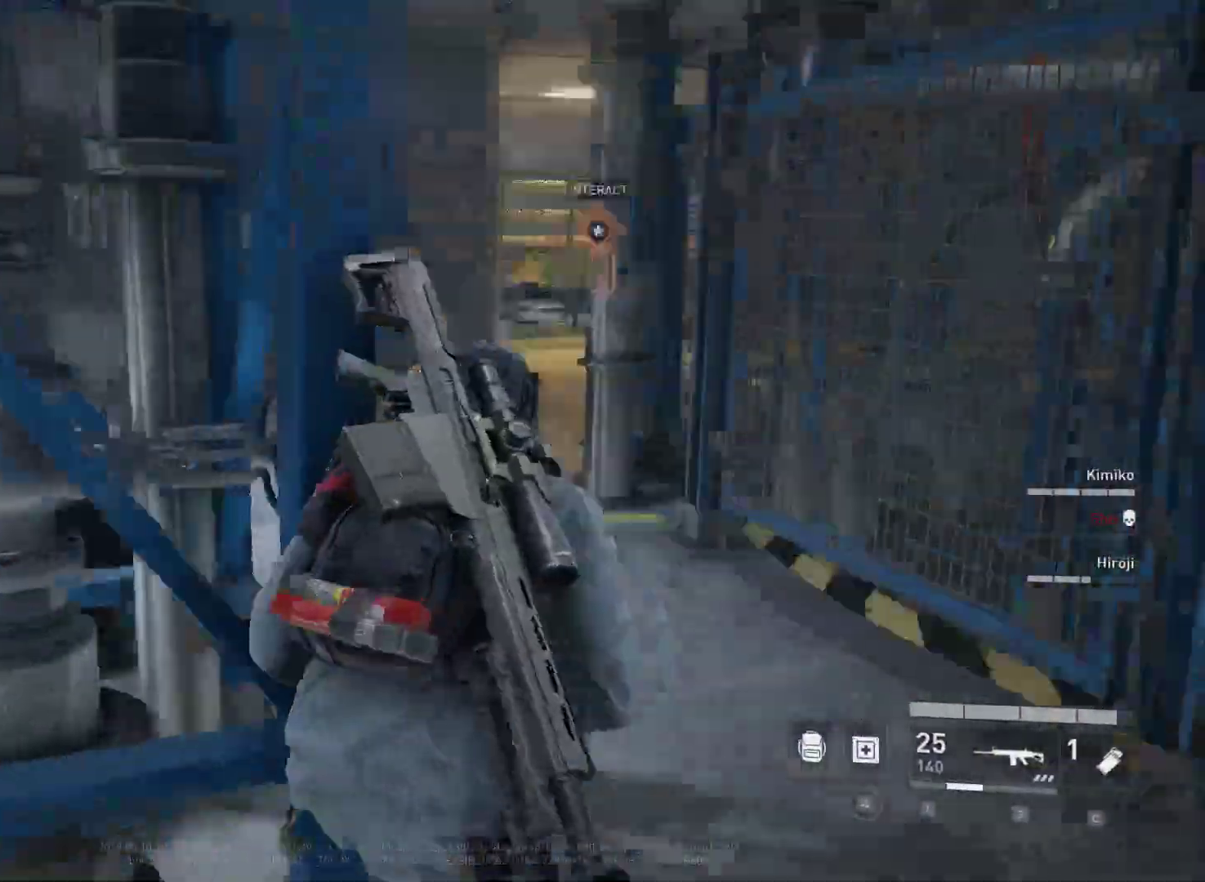
{"keys": ["d", "w"], "mouse": [], "mouse_move": "right", "events": [[50, "x", "up"], [133, "d", "down"], [233, "shift", "up"]]}
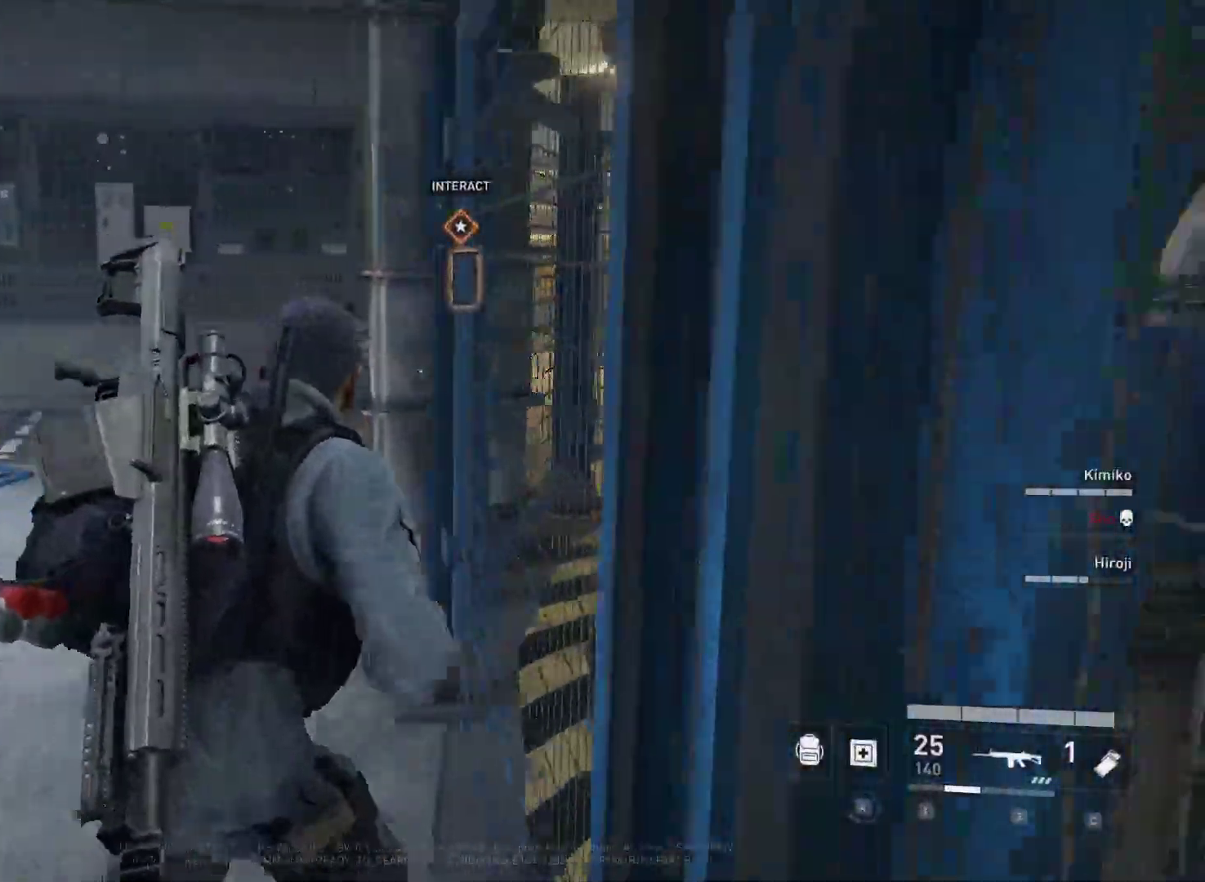
{"keys": ["a", "w"], "mouse": [], "mouse_move": "right", "events": [[67, "a", "down"], [67, "d", "up"]]}
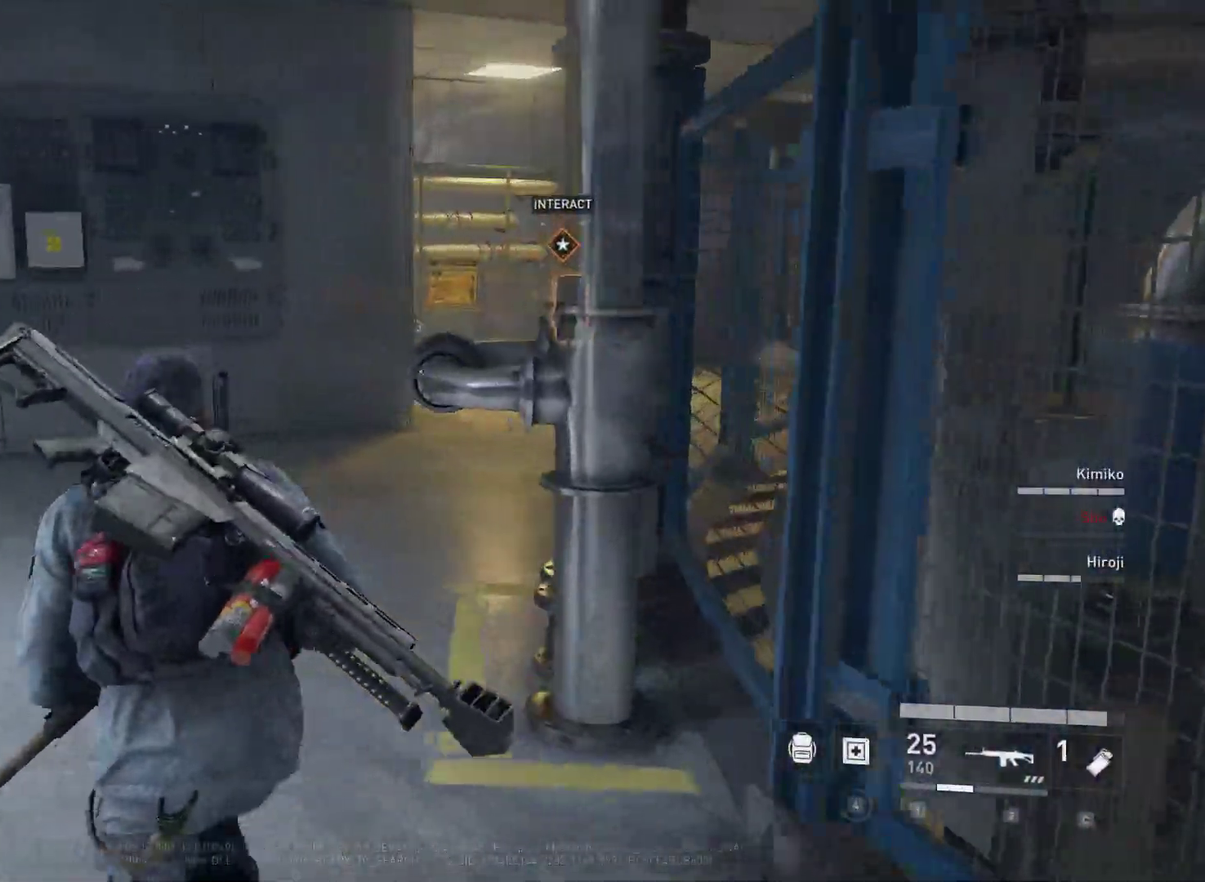
{"keys": [], "mouse": ["right"], "mouse_move": "still", "events": [[33, "a", "up"], [317, "w", "up"], [450, "mouse_right", "down"]]}
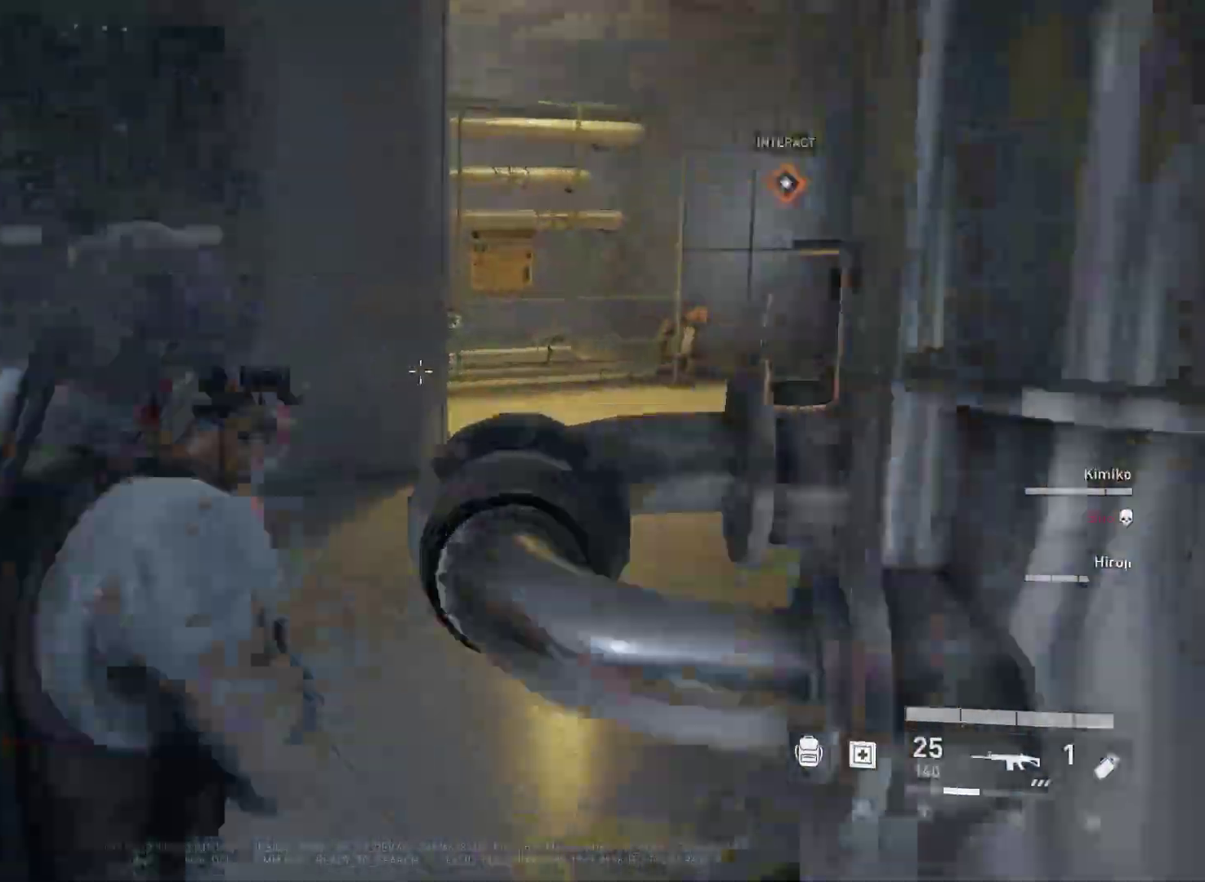
{"keys": ["w"], "mouse": [], "mouse_move": "right", "events": [[333, "mouse_right", "up"], [417, "w", "down"]]}
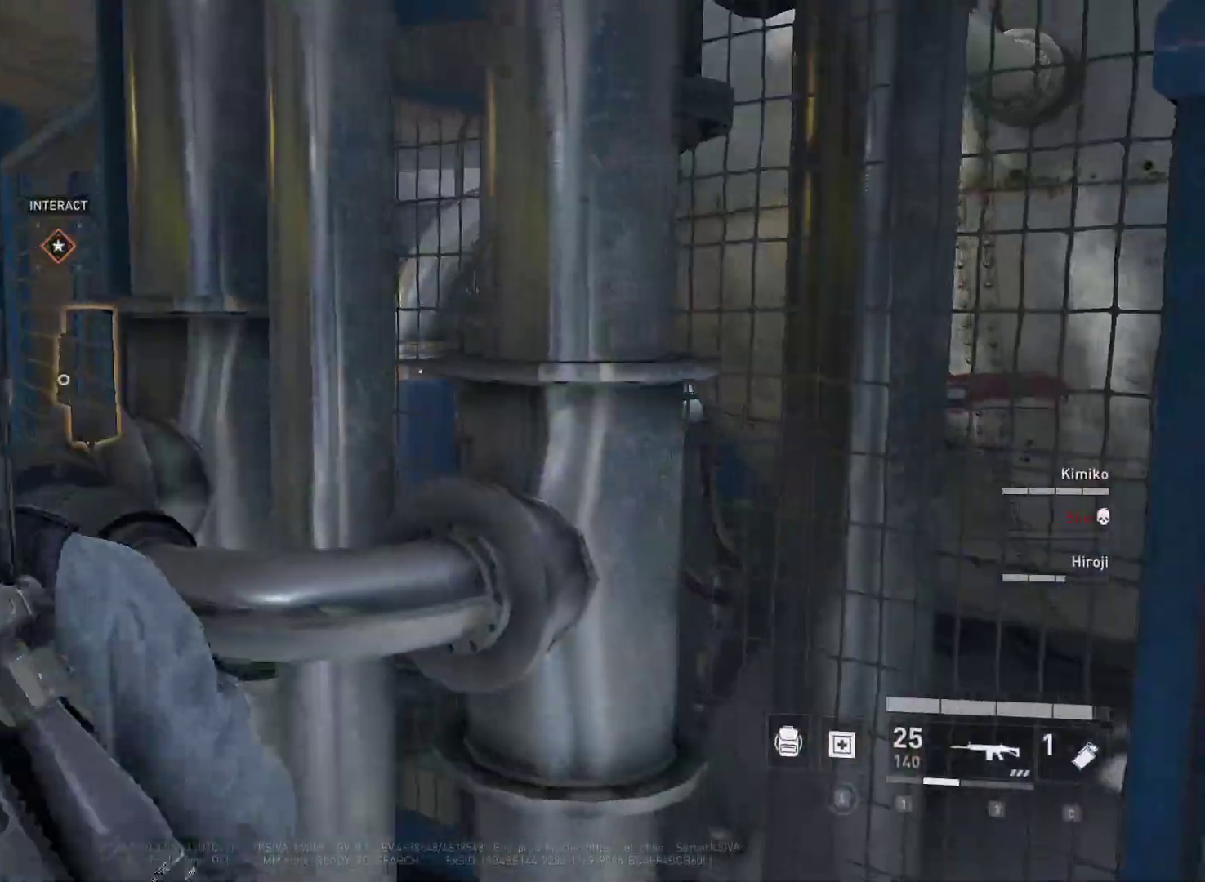
{"keys": ["e", "w"], "mouse": [], "mouse_move": "down-left", "events": [[17, "e", "down"]]}
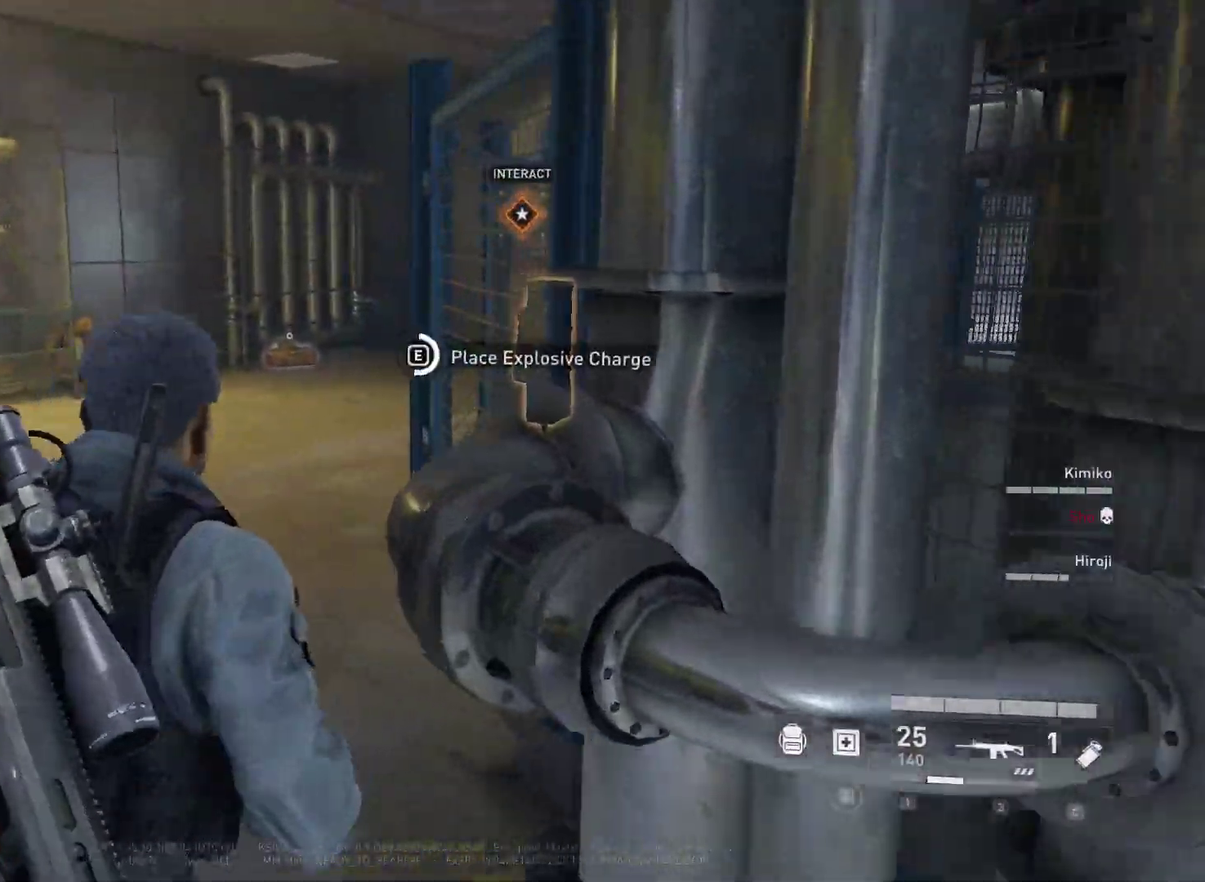
{"keys": ["e"], "mouse": [], "mouse_move": "left", "events": [[83, "w", "up"]]}
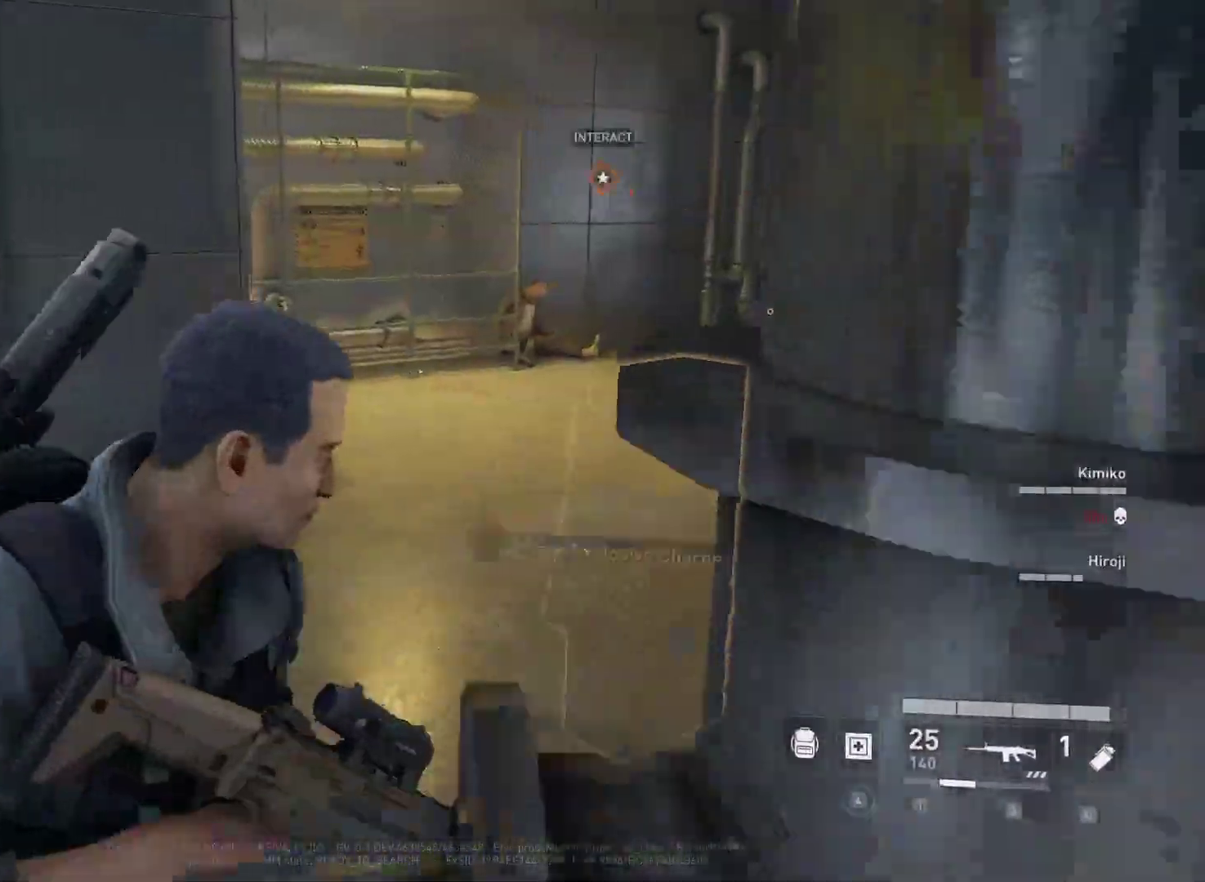
{"keys": [], "mouse": [], "mouse_move": "right", "events": [[233, "e", "up"]]}
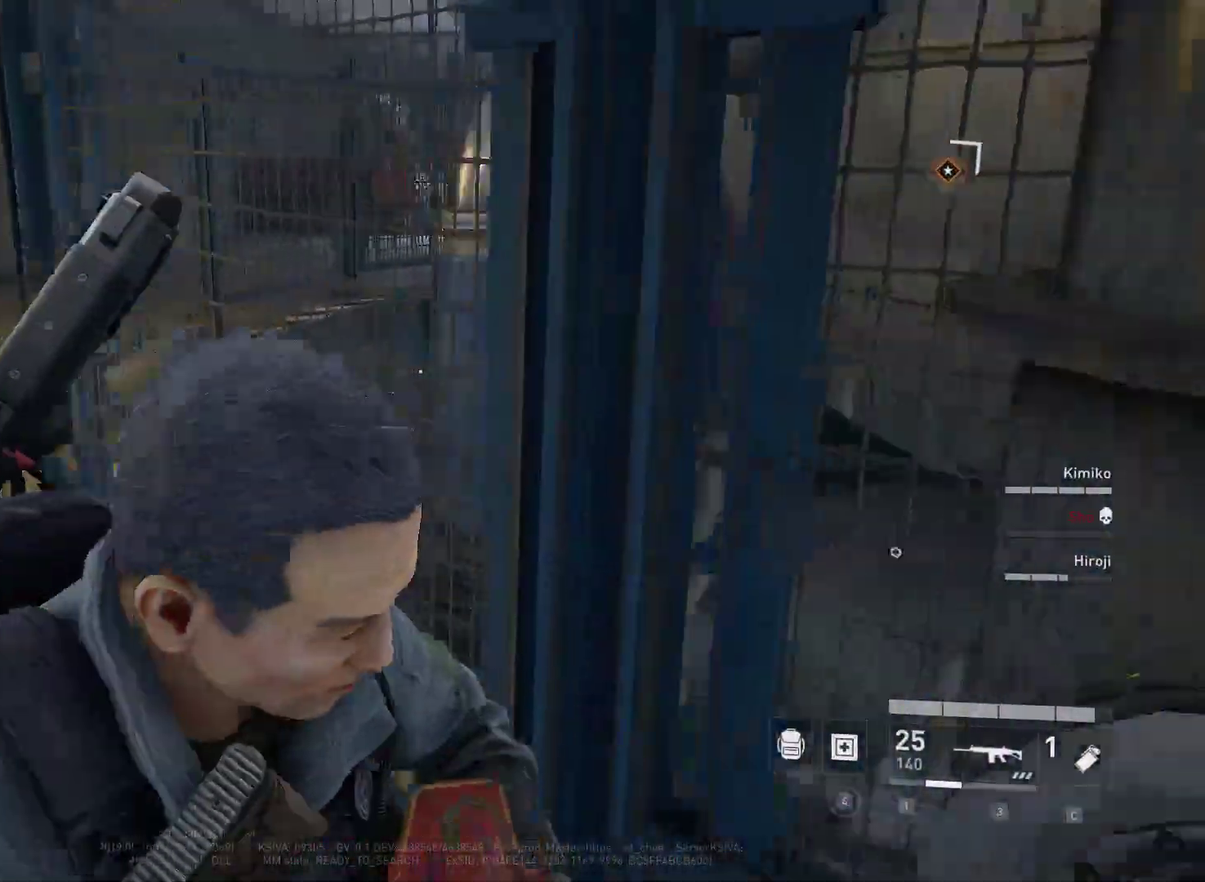
{"keys": [], "mouse": [], "mouse_move": "still", "events": []}
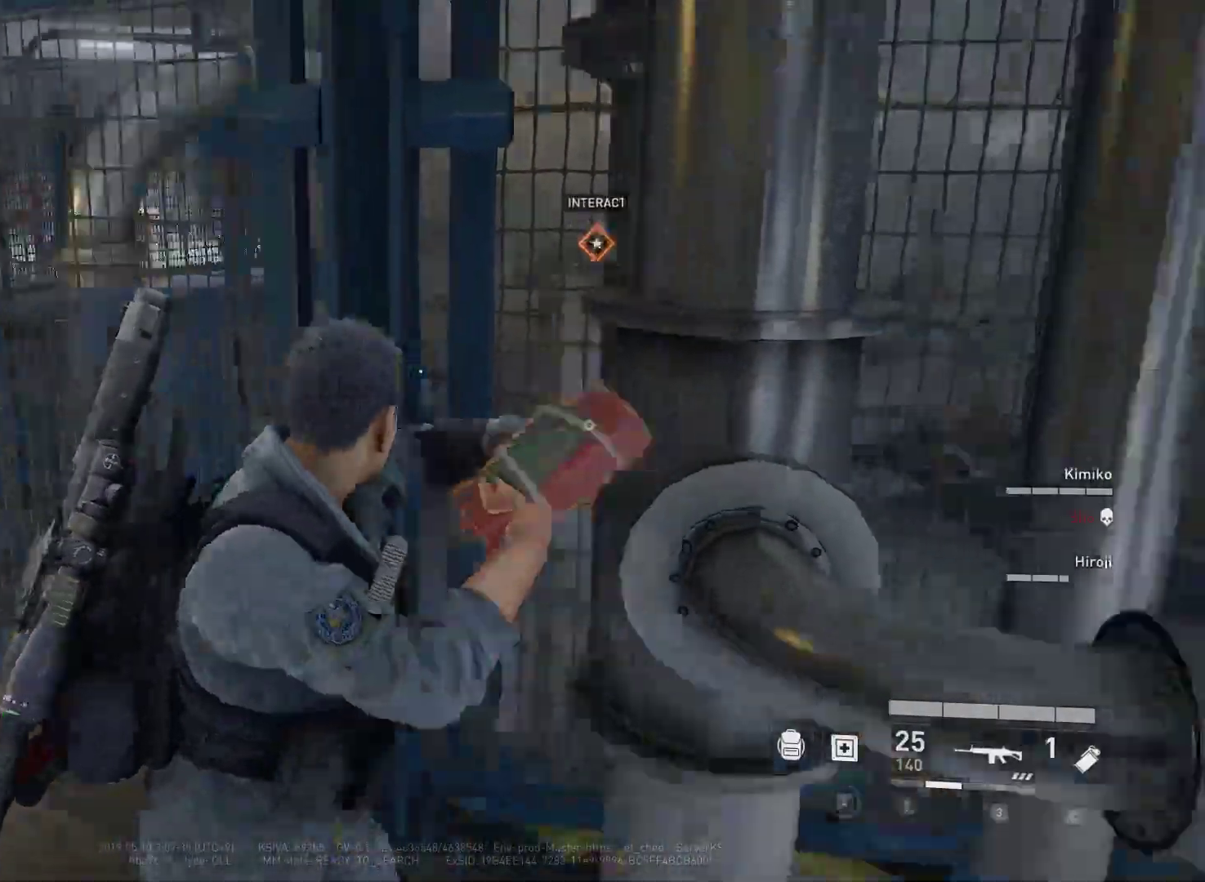
{"keys": [], "mouse": [], "mouse_move": "still", "events": []}
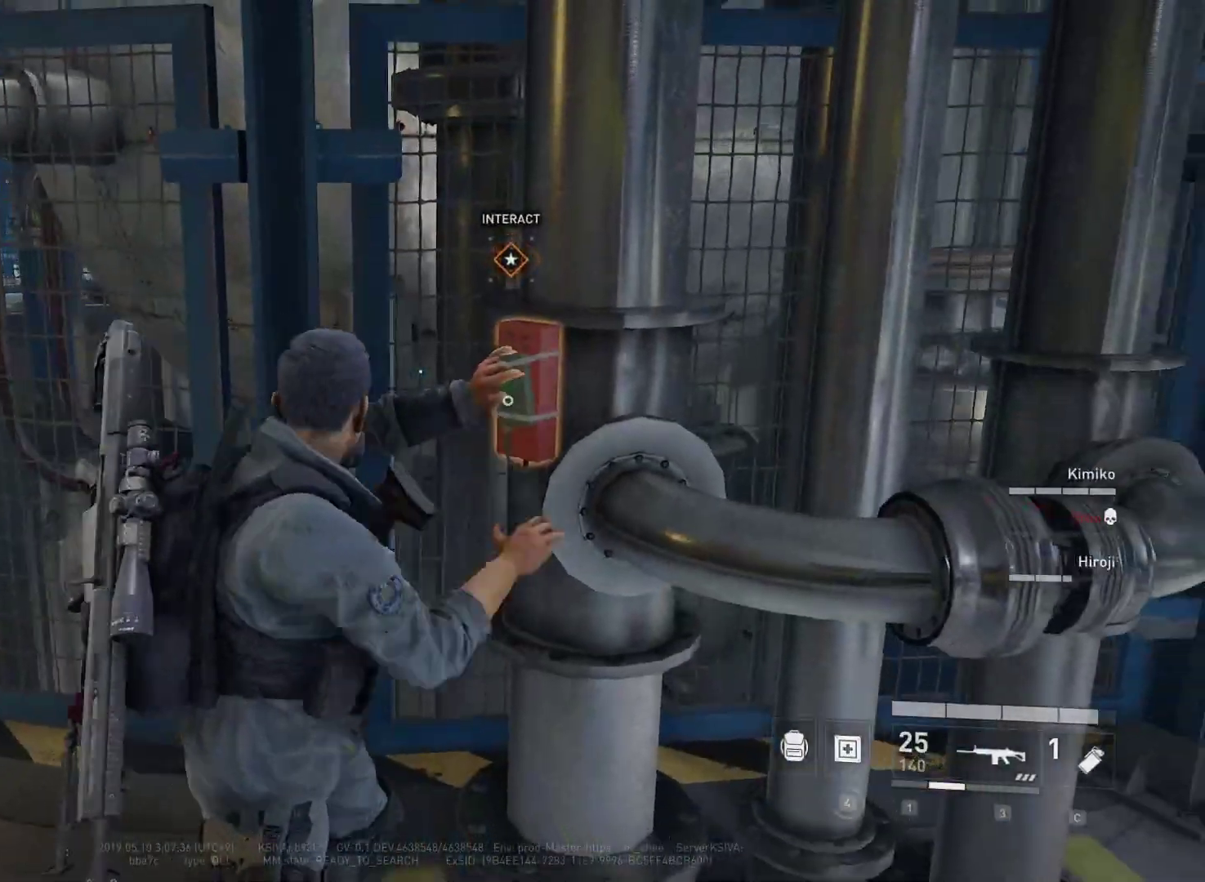
{"keys": [], "mouse": [], "mouse_move": "down", "events": []}